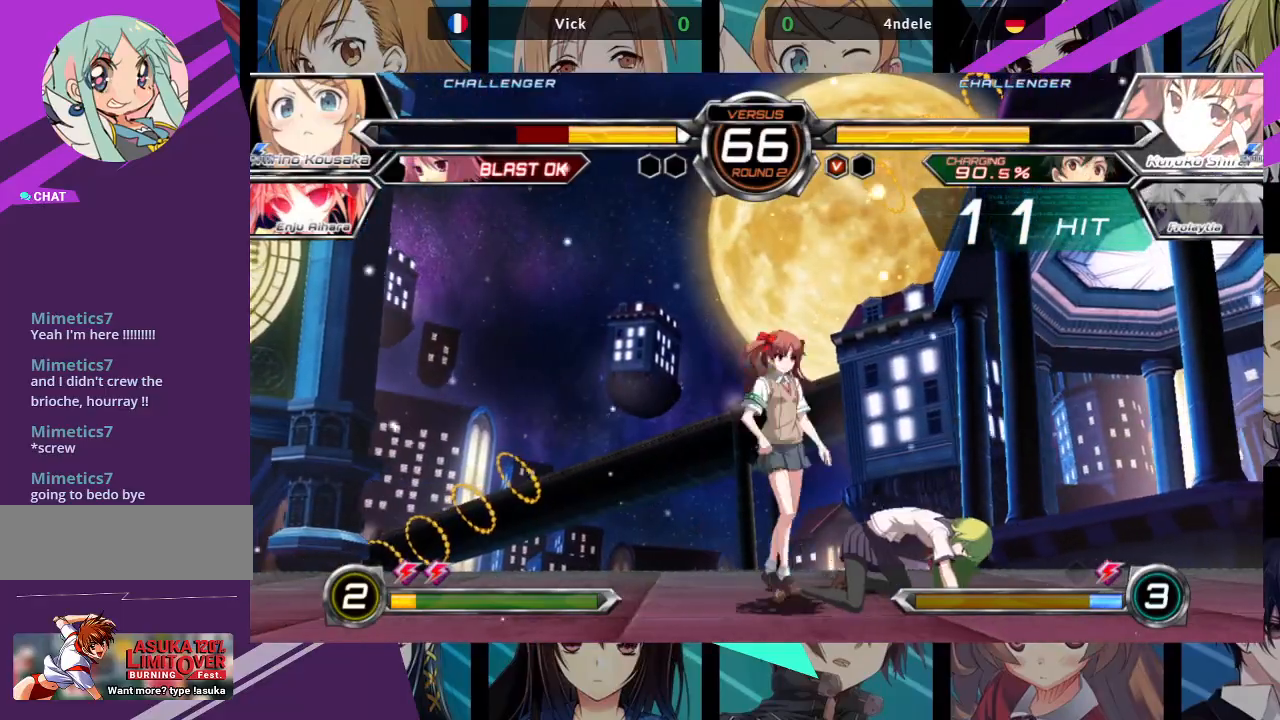
Gameplay with a controller (arcade stick); each line is a JSON object with the inputs held at the frame after it (dt_ms = milliseconds from this image to that frame). "events" lists button and stick changes between this image and that frame as [ms after this image, input, new state], when the widget could be followed in between. Not read: L3 R3.
{"dt_ms": 500, "buttons": [], "left_stick": "center", "events": [[33, "R1", "down"], [33, "SQUARE", "down"], [50, "TRIANGLE", "down"], [100, "SQUARE", "up"], [117, "R1", "up"], [117, "TRIANGLE", "up"], [167, "R1", "down"], [167, "SQUARE", "down"], [167, "TRIANGLE", "down"], [233, "R1", "up"], [250, "SQUARE", "up"], [250, "TRIANGLE", "up"]]}
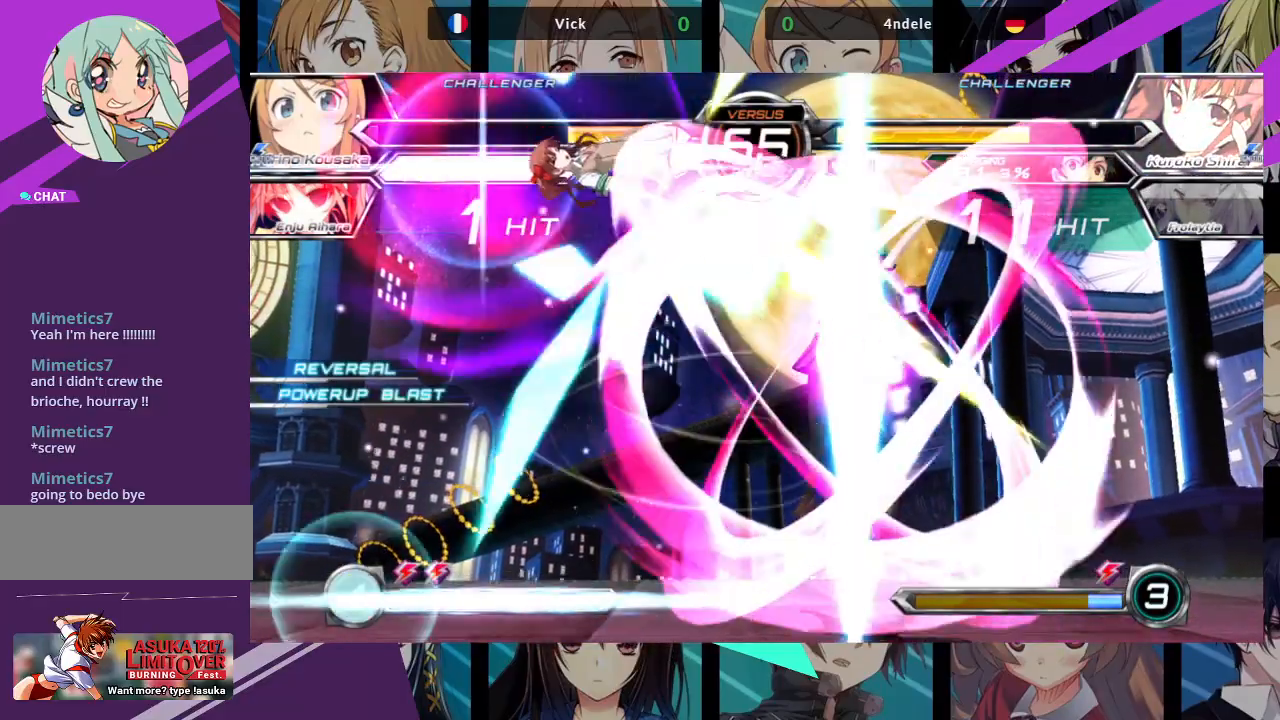
{"dt_ms": 500, "buttons": [], "left_stick": "left", "events": [[483, "left_stick", "left"]]}
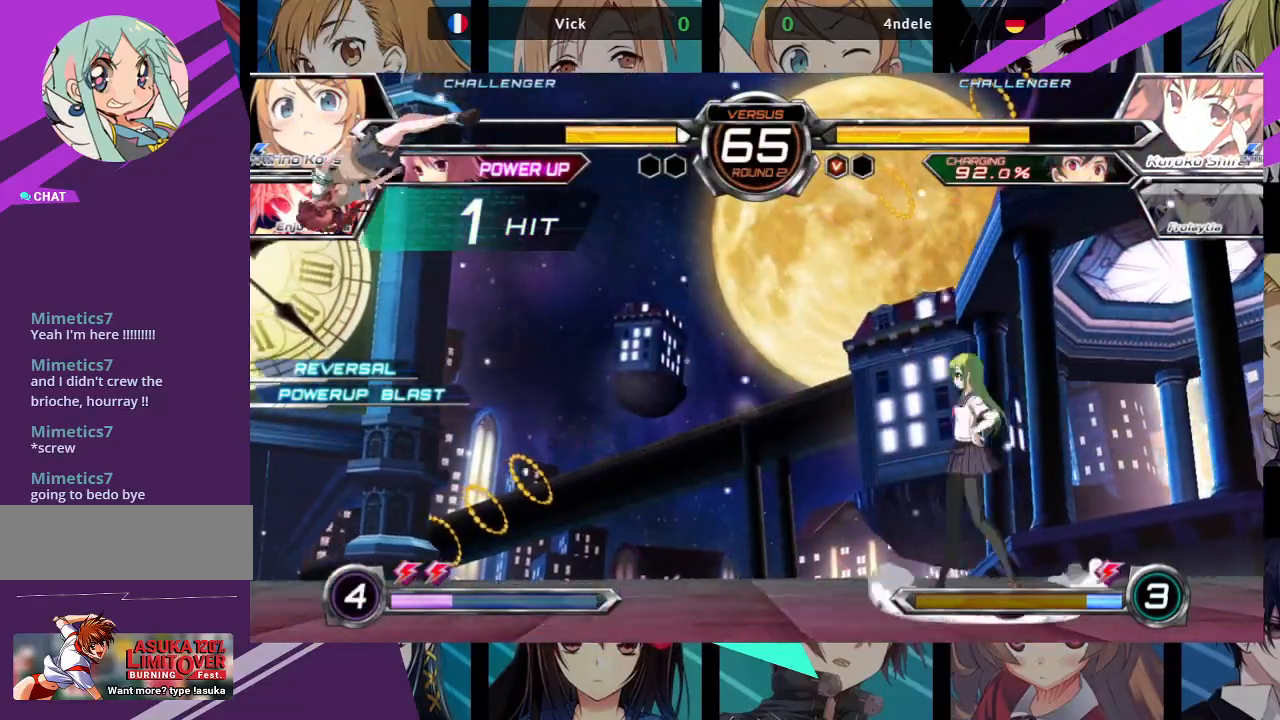
{"dt_ms": 500, "buttons": [], "left_stick": "left", "events": [[67, "left_stick", "center"], [133, "left_stick", "left"]]}
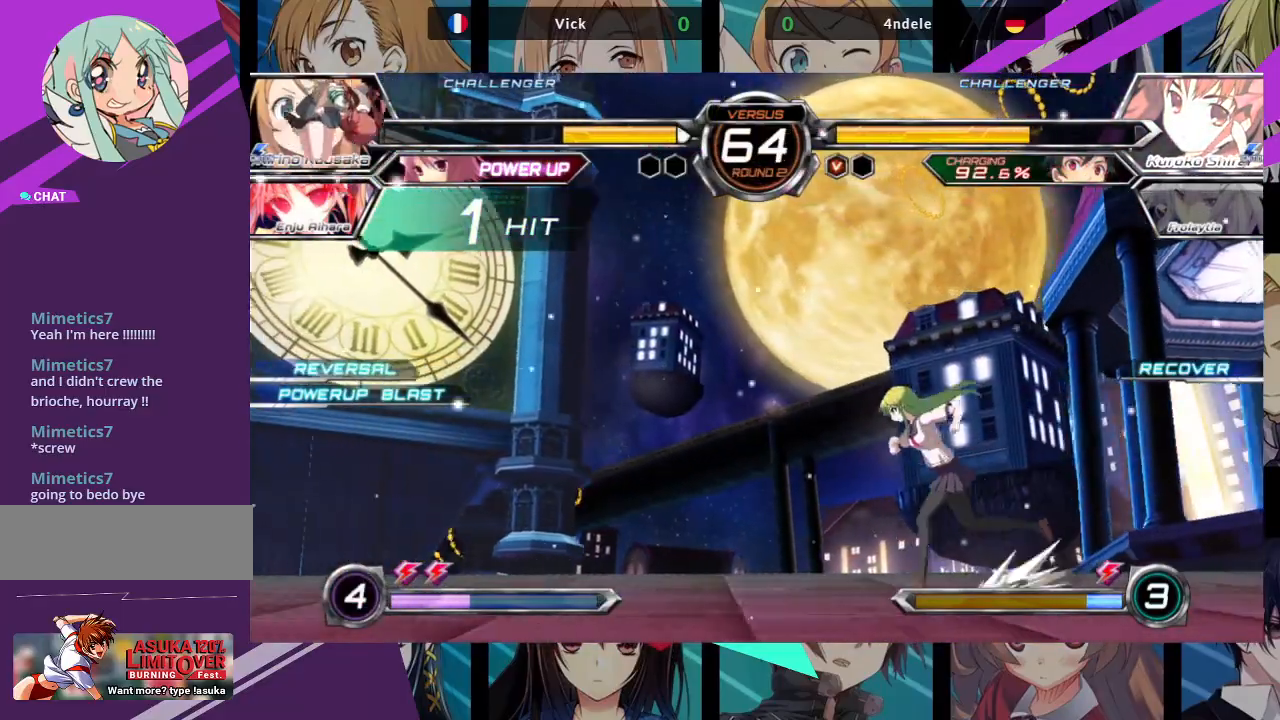
{"dt_ms": 500, "buttons": [], "left_stick": "center", "events": [[283, "left_stick", "up-left"], [500, "left_stick", "center"]]}
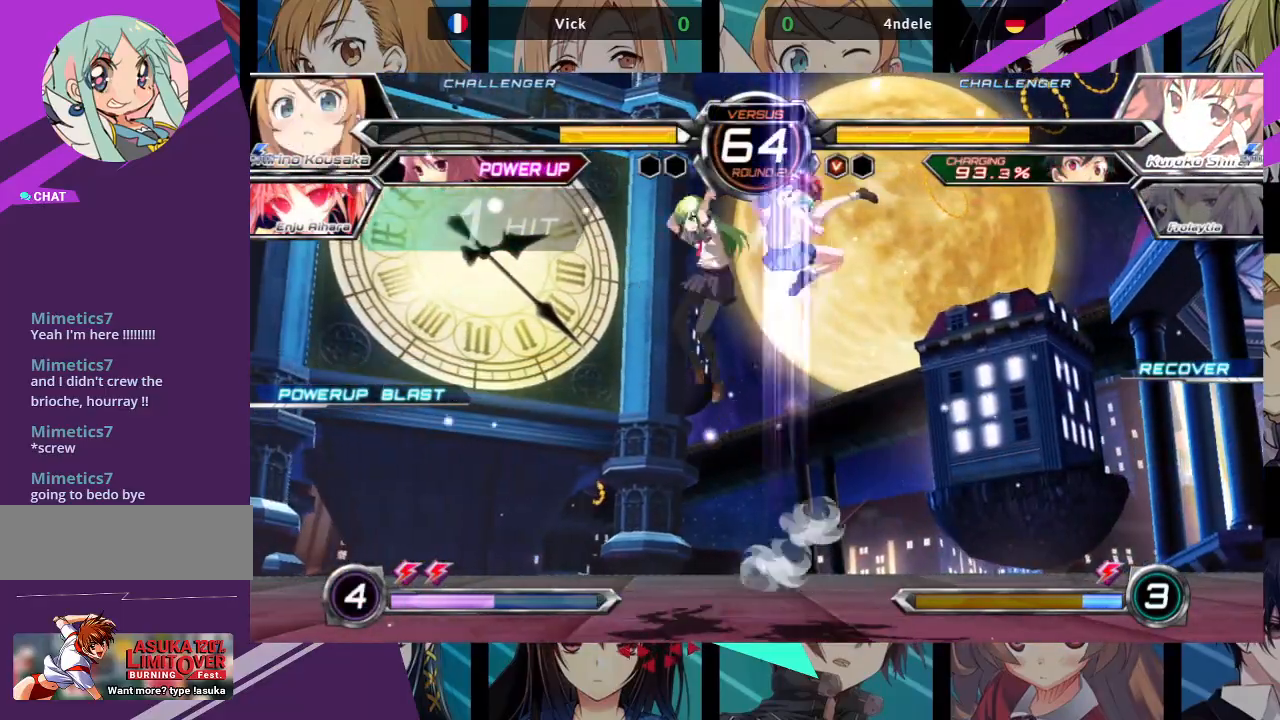
{"dt_ms": 1000, "buttons": [], "left_stick": "center"}
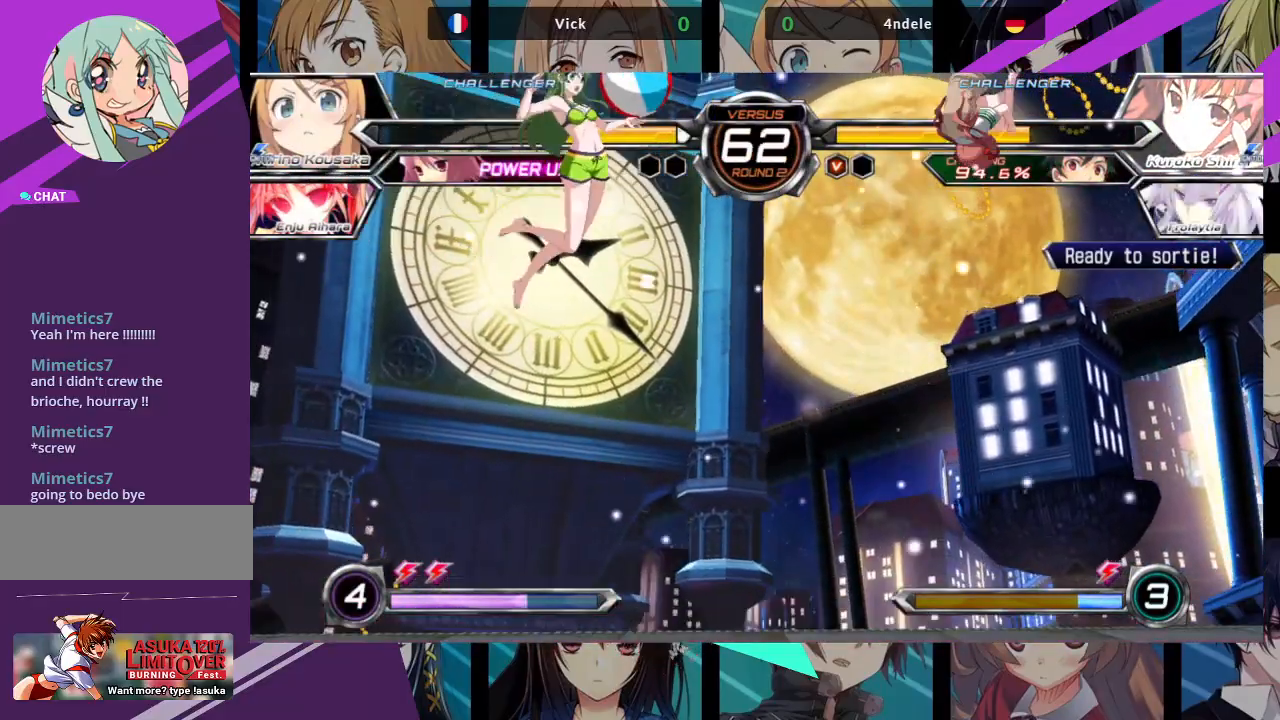
{"dt_ms": 500, "buttons": [], "left_stick": "up-left", "events": [[133, "left_stick", "left"], [500, "left_stick", "up-left"]]}
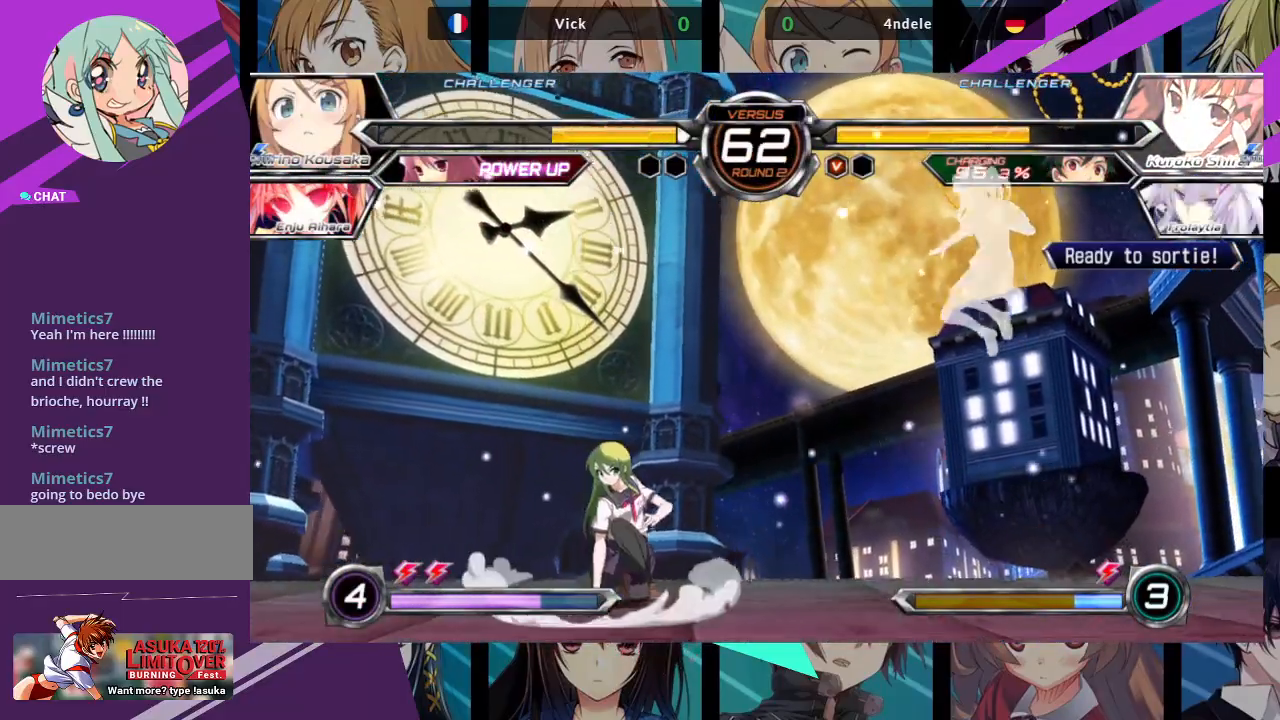
{"dt_ms": 500, "buttons": [], "left_stick": "down-left", "events": [[283, "left_stick", "left"], [400, "left_stick", "down-left"]]}
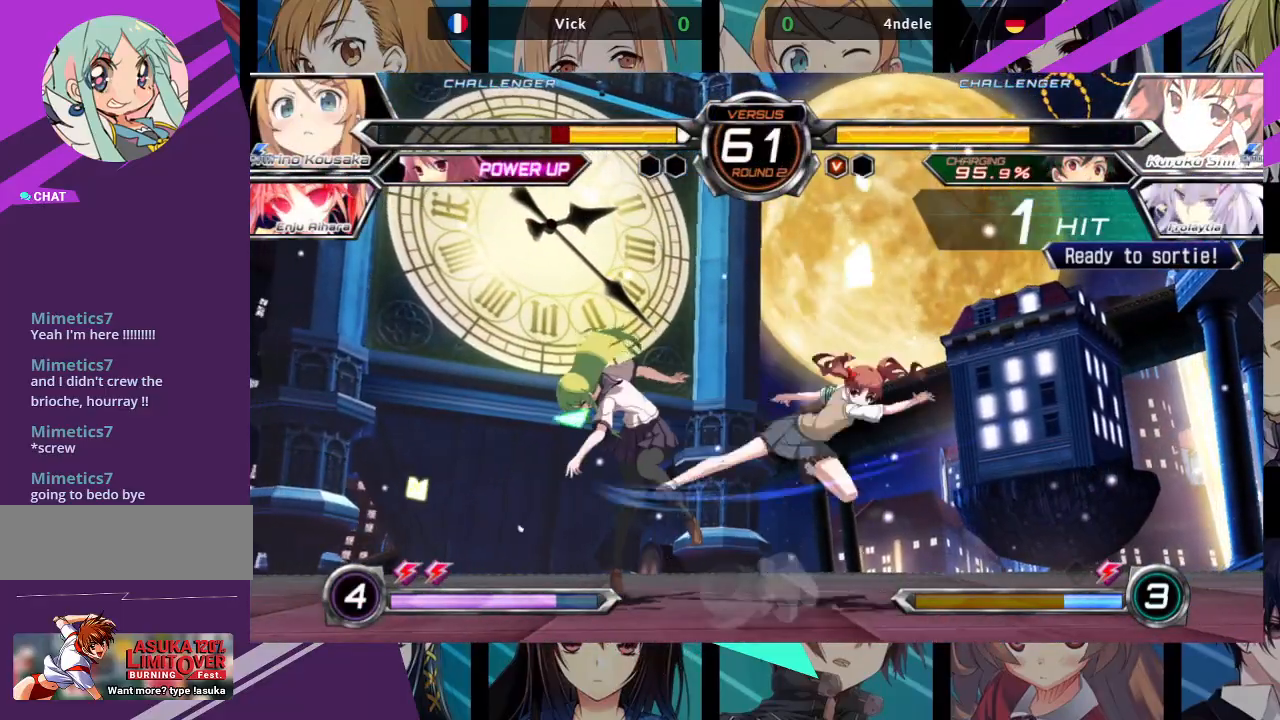
{"dt_ms": 1000, "buttons": ["SQUARE"], "left_stick": "down-left"}
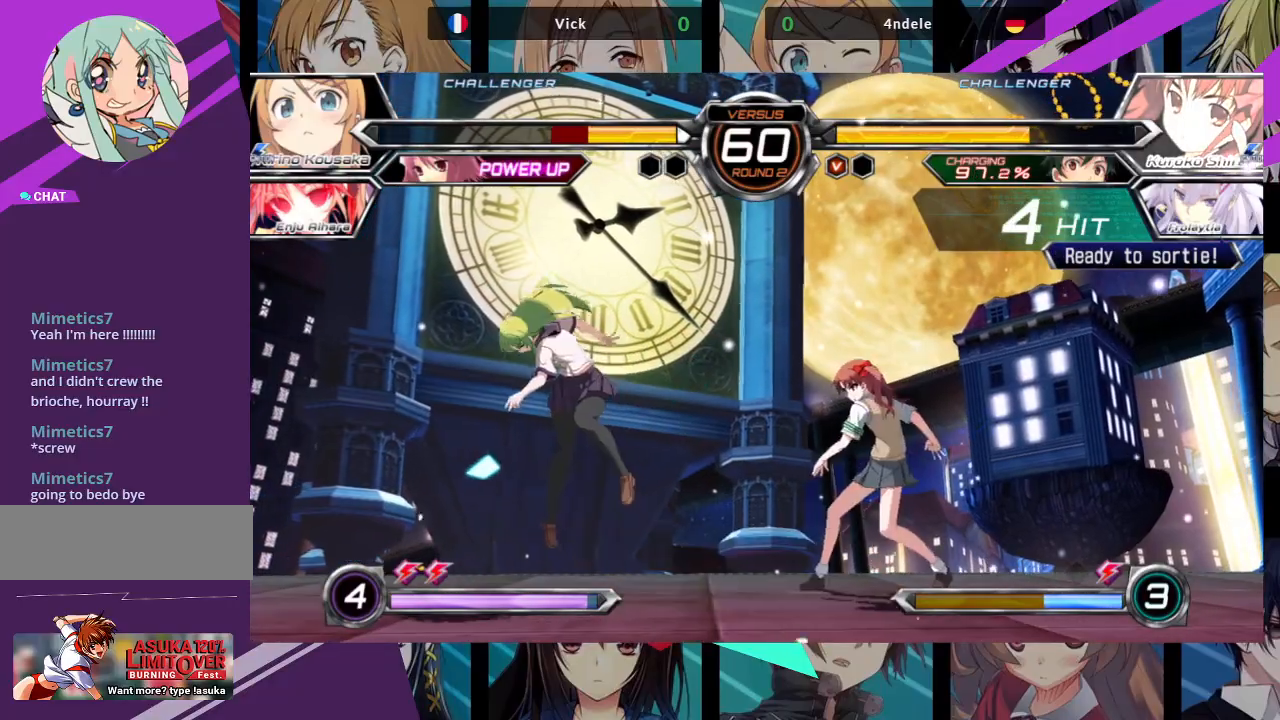
{"dt_ms": 500, "buttons": ["SQUARE"], "left_stick": "down-left", "events": []}
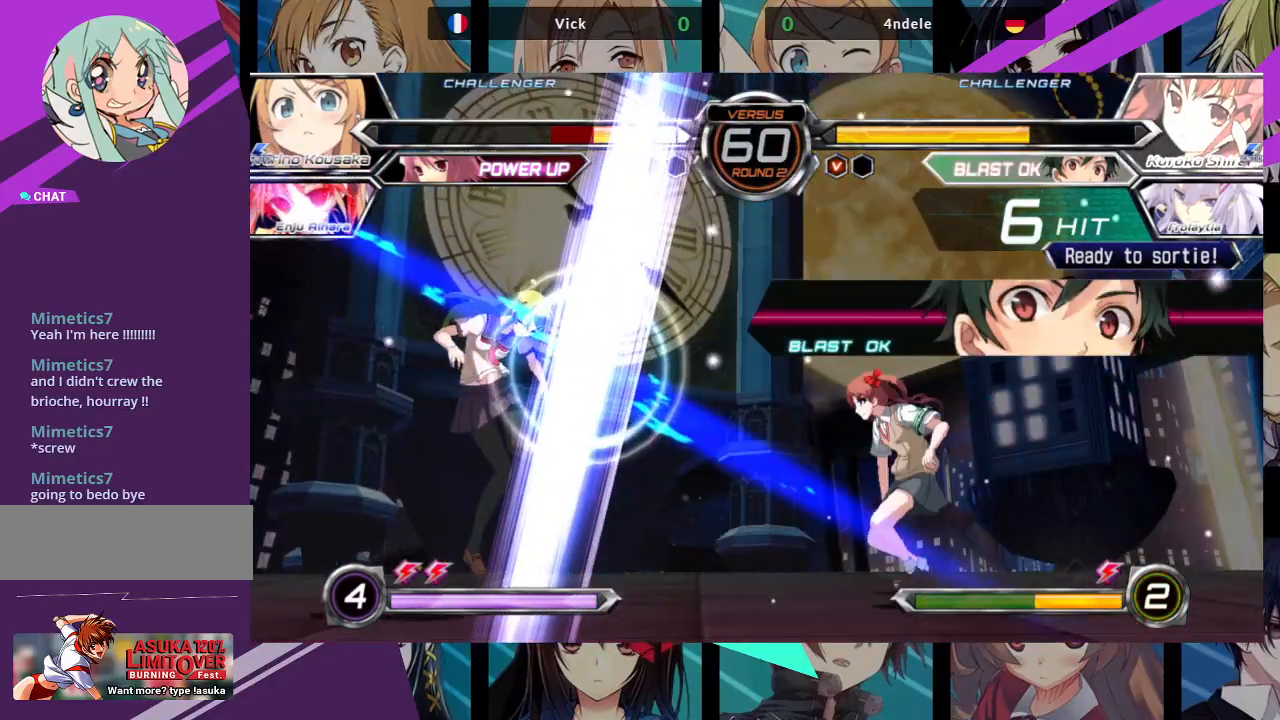
{"dt_ms": 500, "buttons": ["SQUARE"], "left_stick": "up", "events": [[167, "left_stick", "left"], [383, "left_stick", "up"]]}
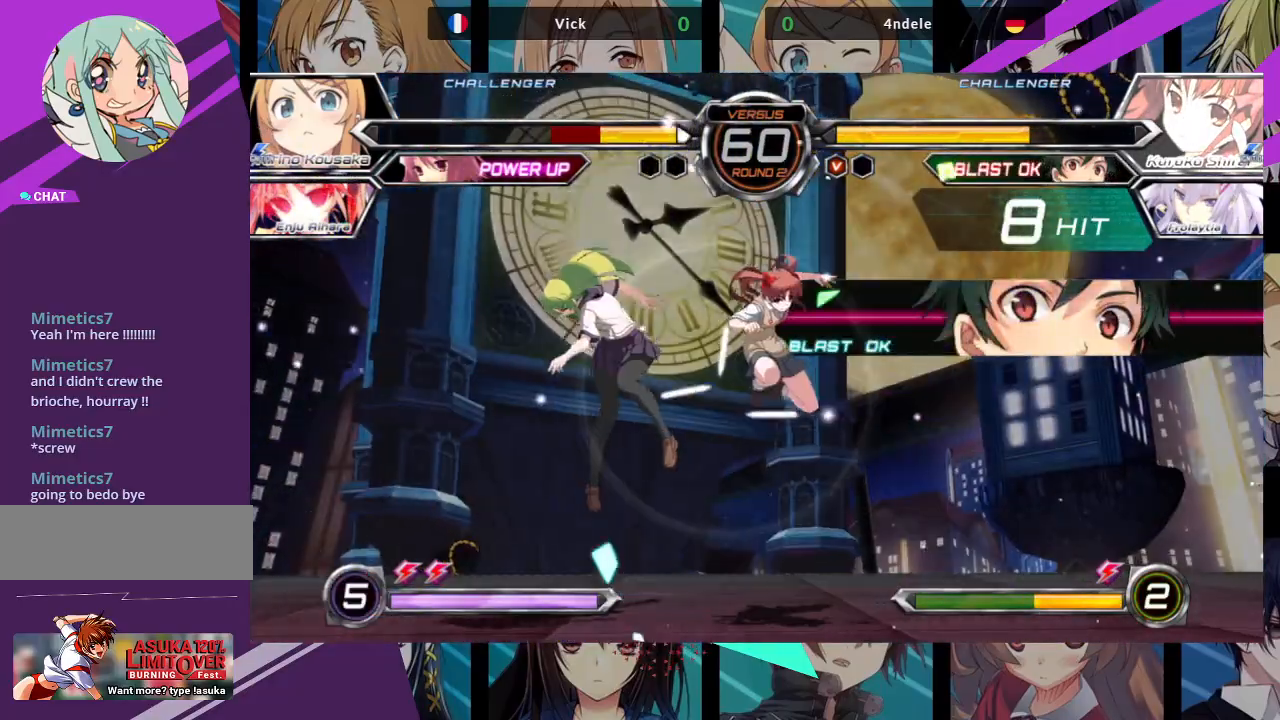
{"dt_ms": 500, "buttons": ["SQUARE"], "left_stick": "left", "events": [[17, "left_stick", "left"]]}
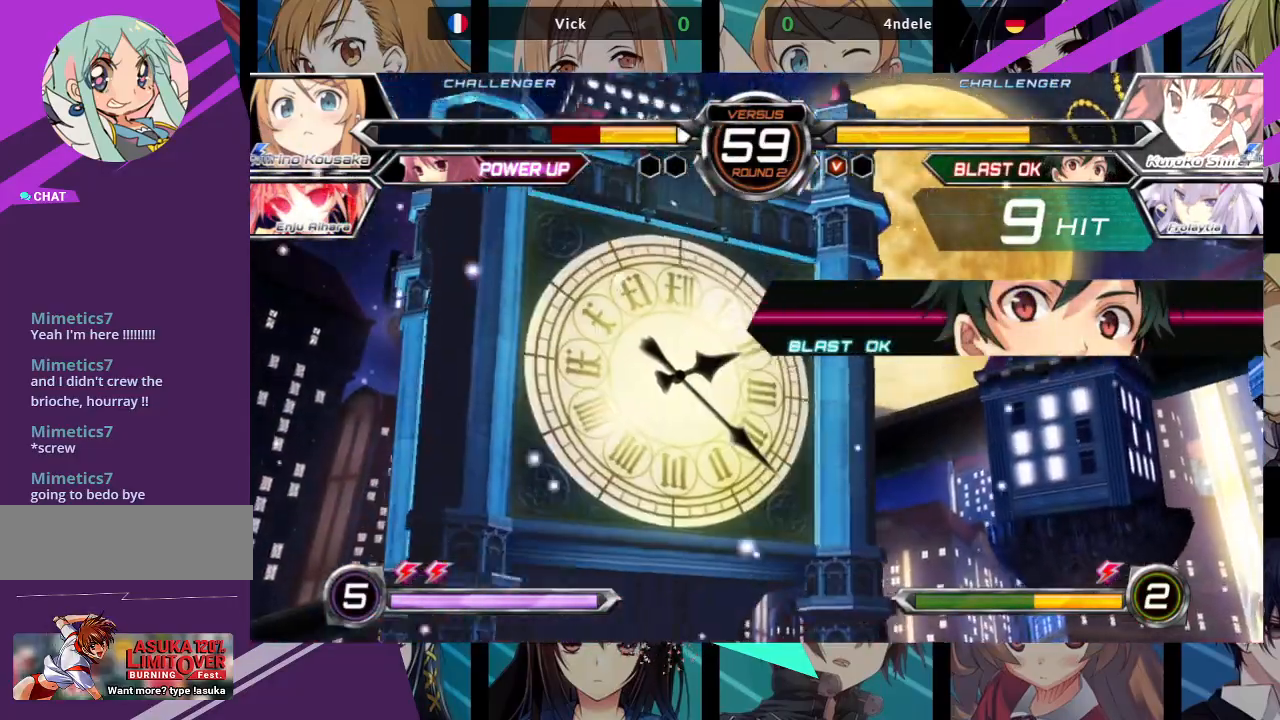
{"dt_ms": 500, "buttons": ["SQUARE"], "left_stick": "left", "events": []}
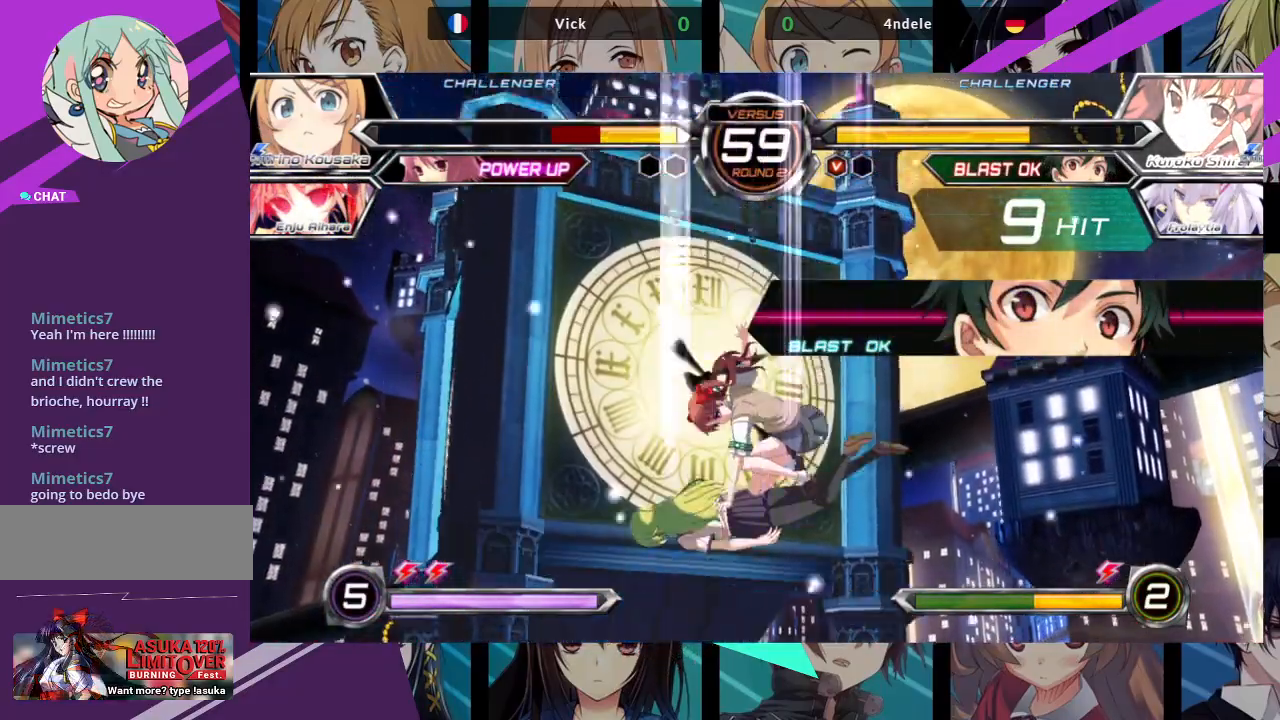
{"dt_ms": 500, "buttons": ["SQUARE"], "left_stick": "left", "events": []}
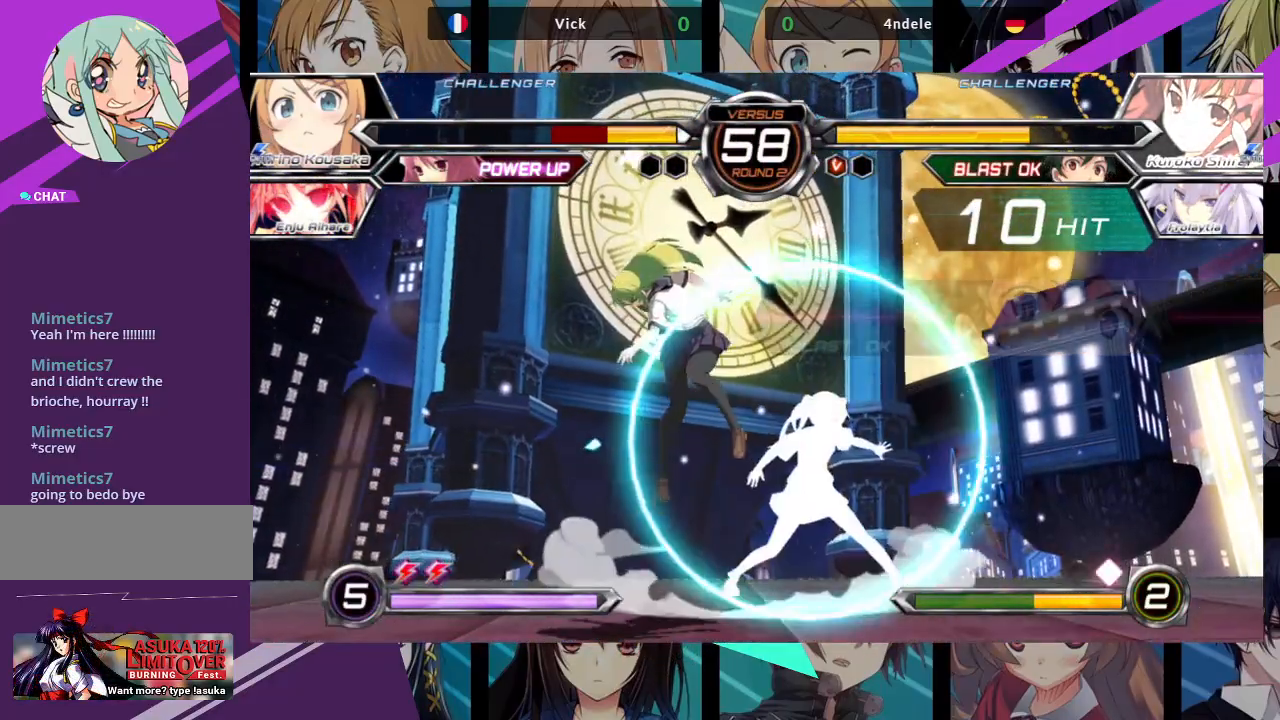
{"dt_ms": 500, "buttons": ["SQUARE"], "left_stick": "left", "events": []}
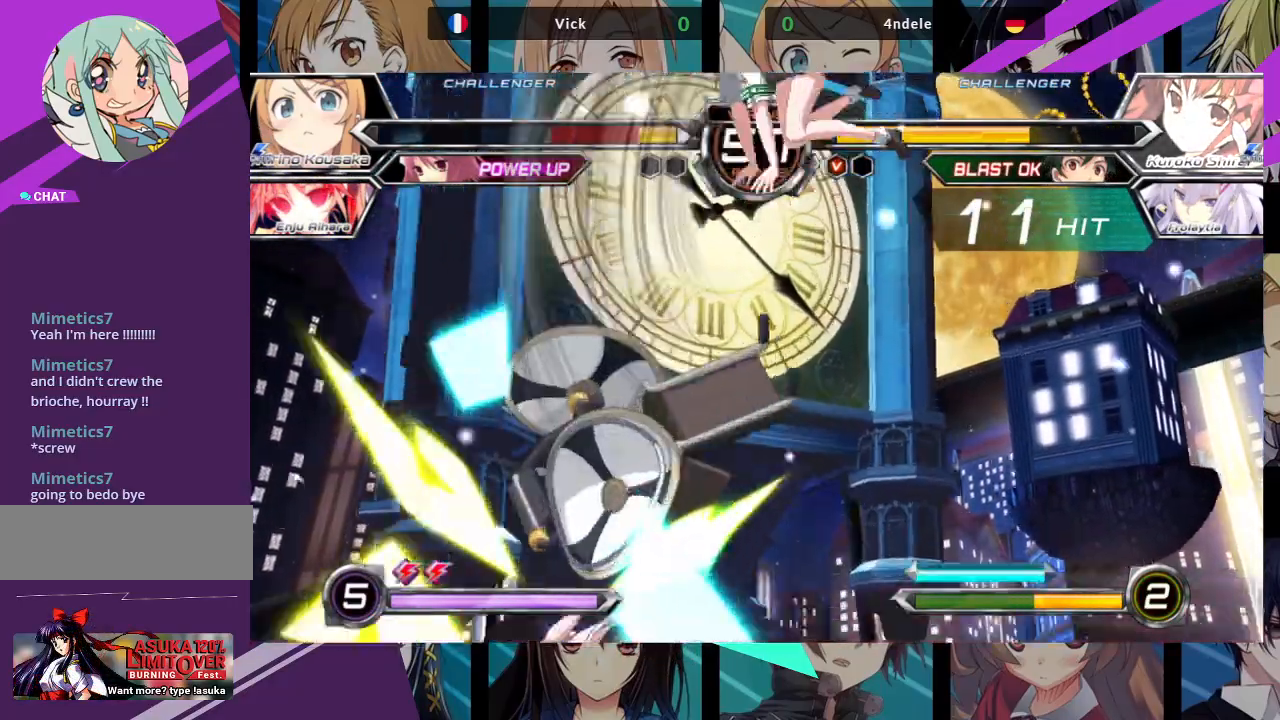
{"dt_ms": 500, "buttons": ["SQUARE"], "left_stick": "left", "events": []}
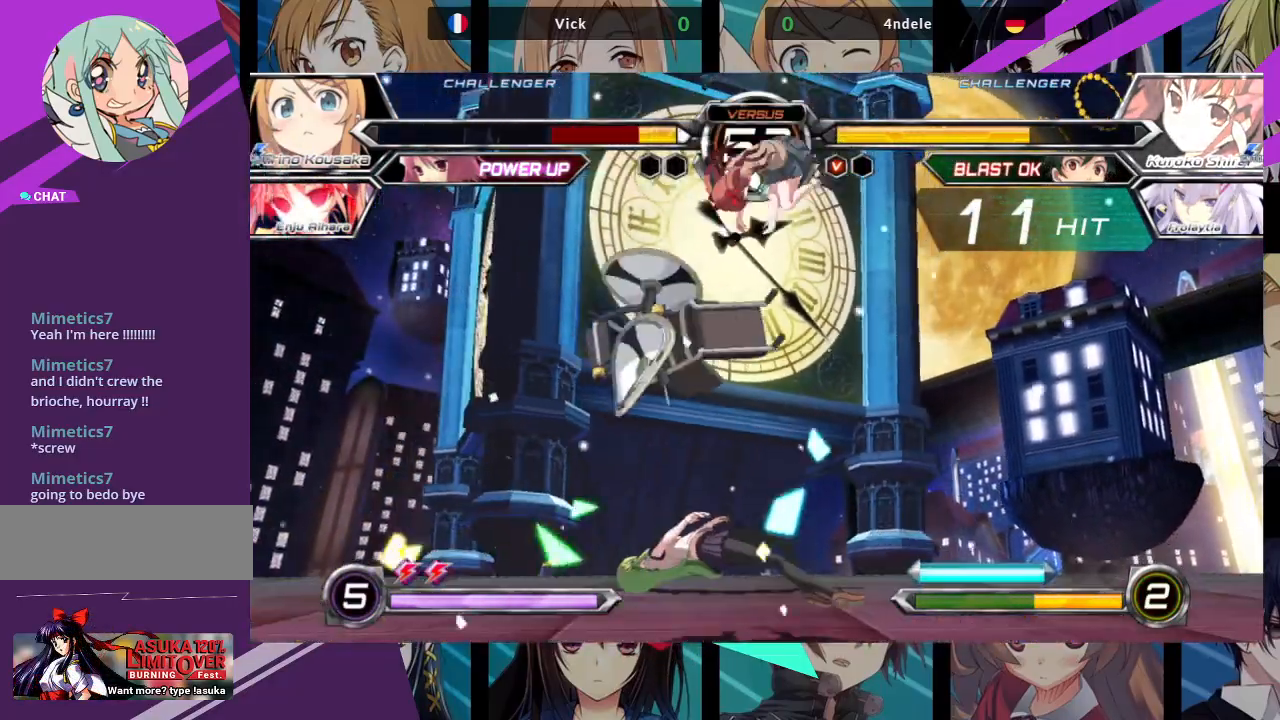
{"dt_ms": 500, "buttons": ["SQUARE"], "left_stick": "left", "events": []}